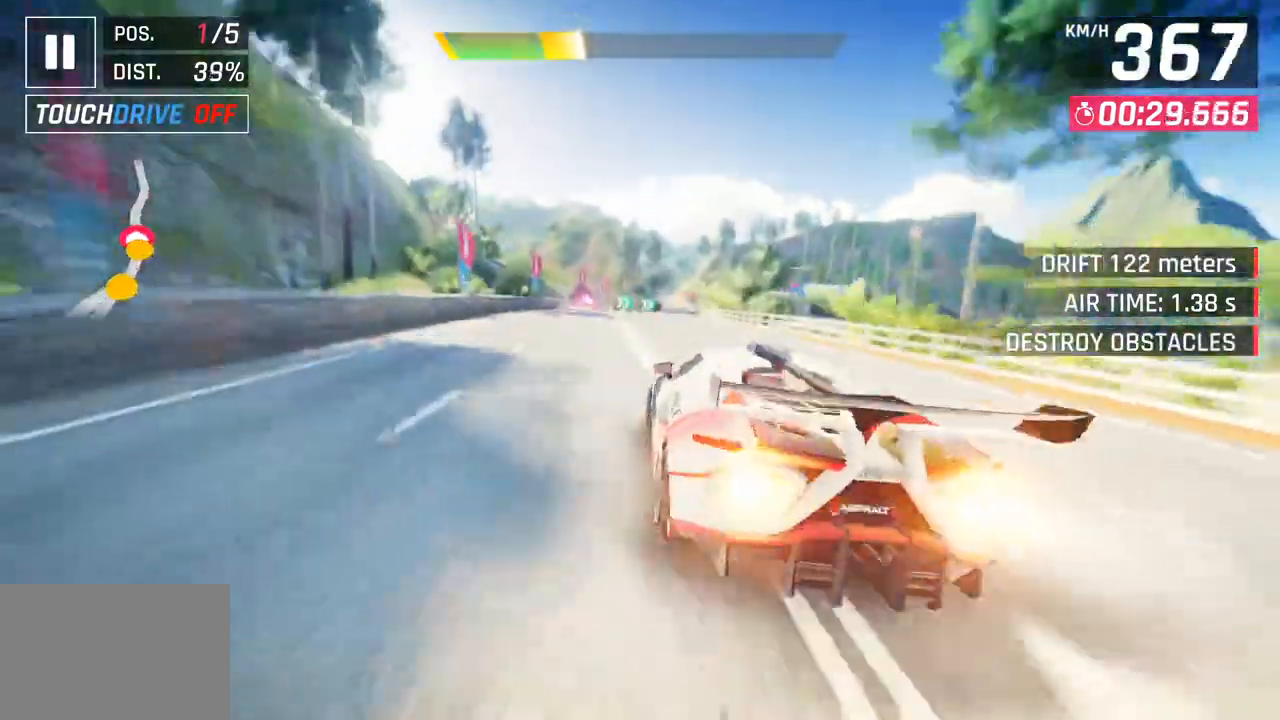
Gameplay with a controller (PlayStation layout); each line is a JSON object with the inputs held at the frame after it. "events" lists button and stick changes between this image and that frame as [ms after this image, input, new state], when the widget could be followed in between.
{"buttons": ["SQUARE"], "left_stick": "center", "right_stick": "center", "events": [[100, "CROSS", "up"], [150, "left_stick", "left"], [333, "left_stick", "center"], [383, "SQUARE", "down"]]}
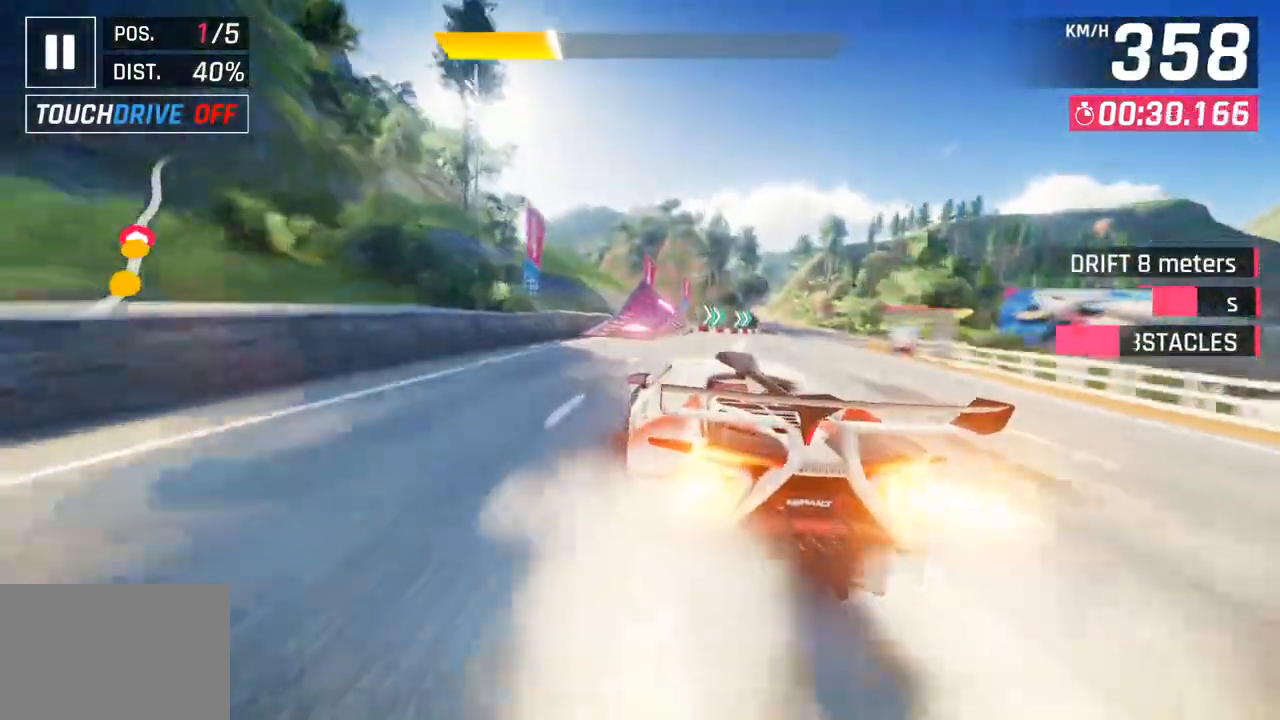
{"buttons": ["CROSS"], "left_stick": "right", "right_stick": "center", "events": [[17, "SQUARE", "up"], [200, "CROSS", "down"], [317, "CROSS", "up"], [383, "left_stick", "right"], [483, "CROSS", "down"]]}
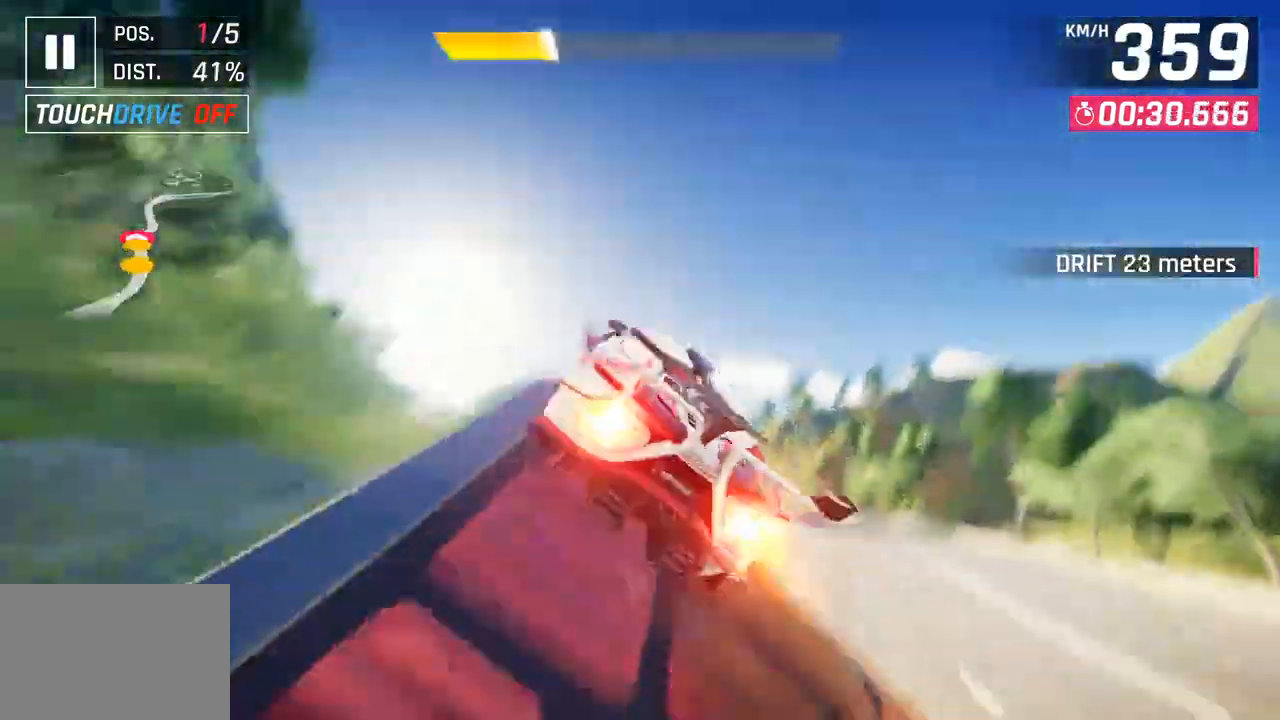
{"buttons": [], "left_stick": "right", "right_stick": "center", "events": [[217, "CROSS", "up"], [333, "CROSS", "down"], [333, "R1", "down"], [483, "CROSS", "up"], [500, "R1", "up"]]}
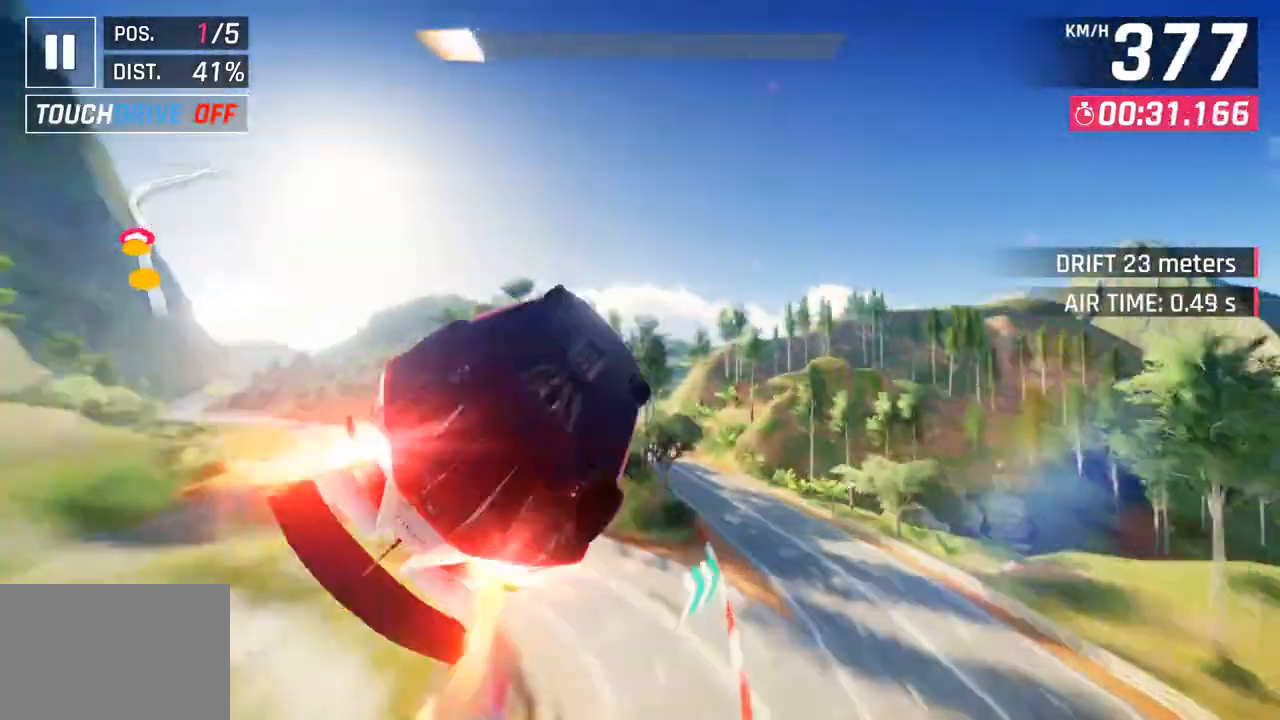
{"buttons": [], "left_stick": "left", "right_stick": "center", "events": [[67, "CROSS", "down"], [67, "R1", "down"], [233, "CROSS", "up"], [250, "R1", "up"], [317, "CROSS", "down"], [317, "R1", "down"], [450, "left_stick", "left"], [483, "CROSS", "up"], [500, "R1", "up"]]}
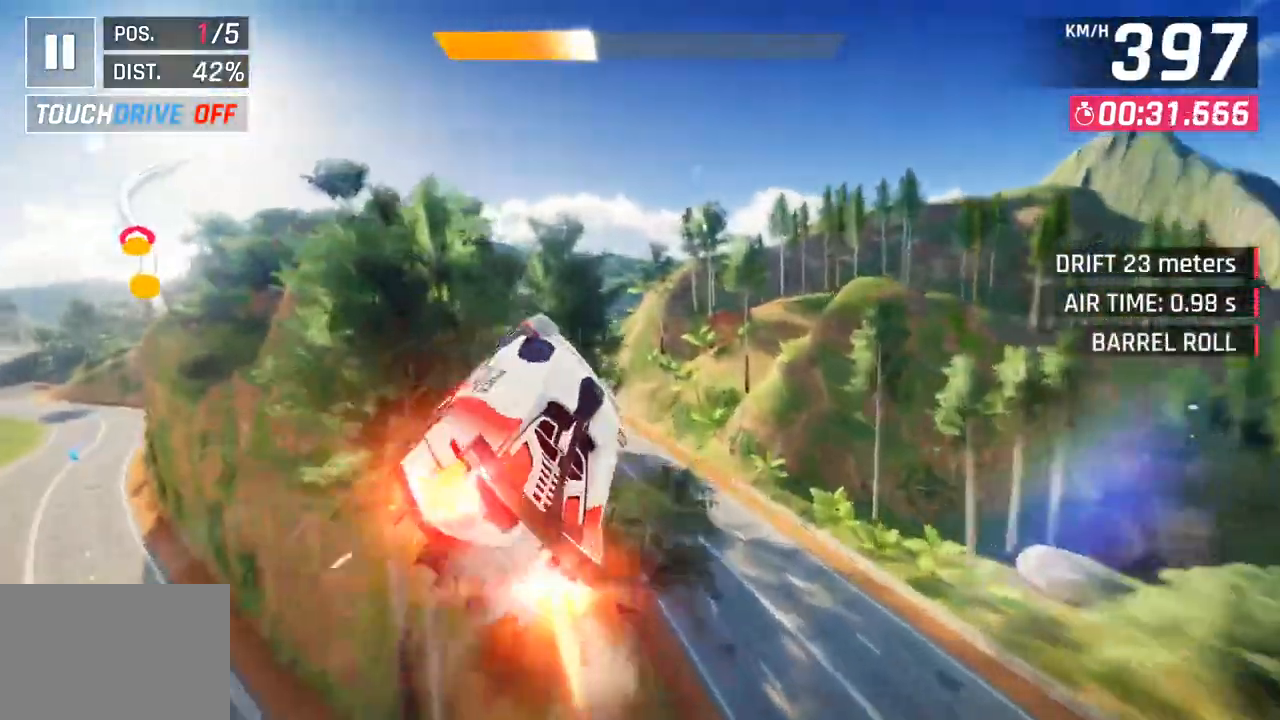
{"buttons": [], "left_stick": "left", "right_stick": "center", "events": [[117, "CROSS", "down"], [117, "R1", "down"], [250, "CROSS", "up"], [267, "R1", "up"], [383, "SQUARE", "down"], [500, "SQUARE", "up"]]}
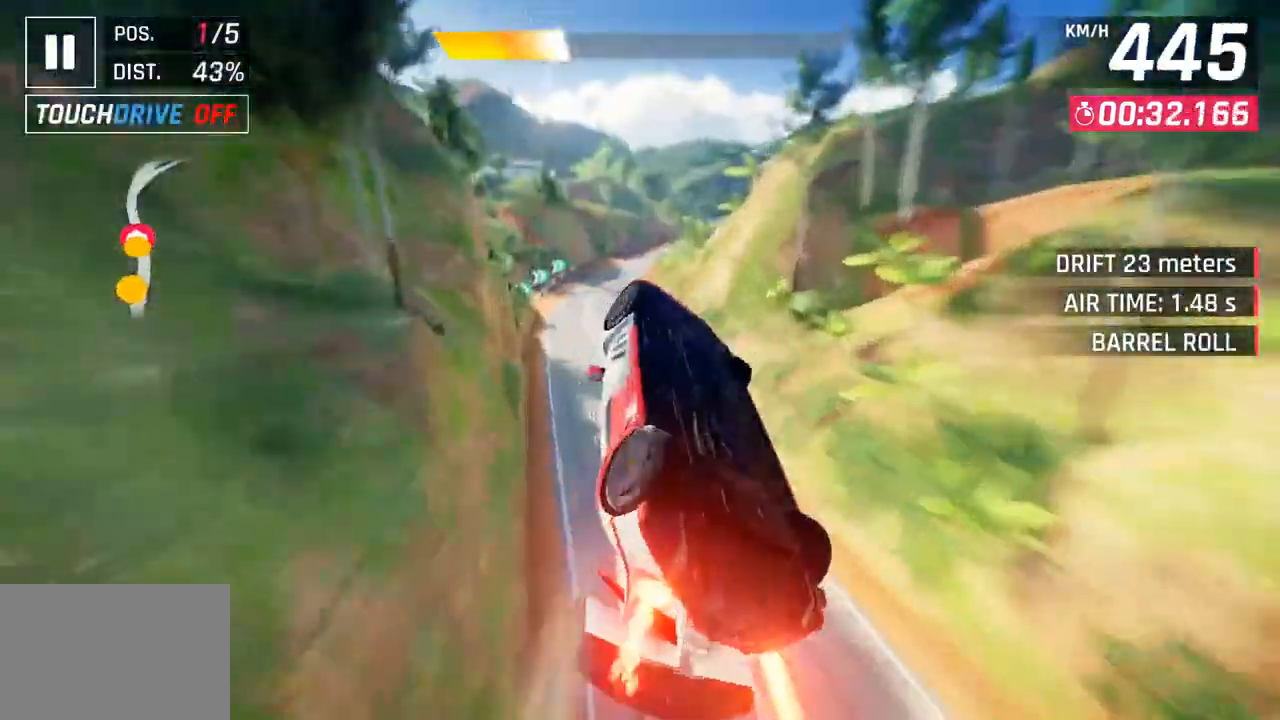
{"buttons": [], "left_stick": "right", "right_stick": "center", "events": [[367, "left_stick", "center"], [500, "left_stick", "right"]]}
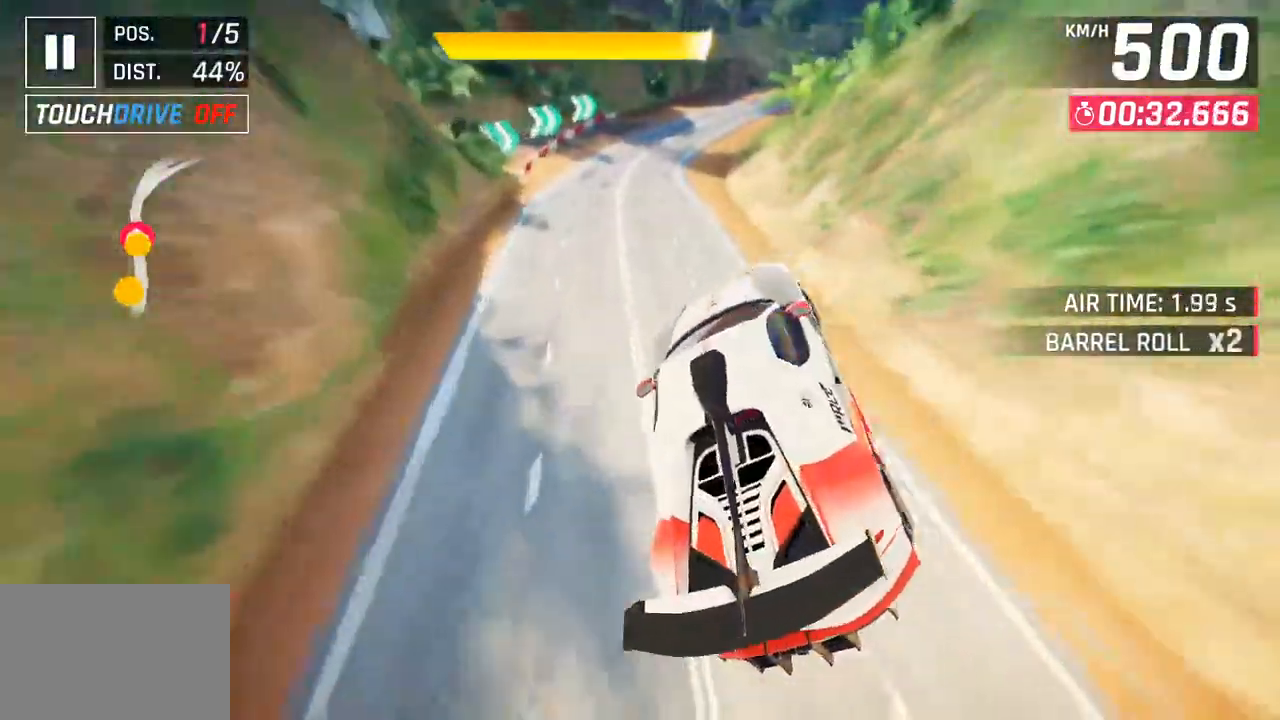
{"buttons": [], "left_stick": "right", "right_stick": "center", "events": [[233, "SQUARE", "down"], [383, "SQUARE", "up"]]}
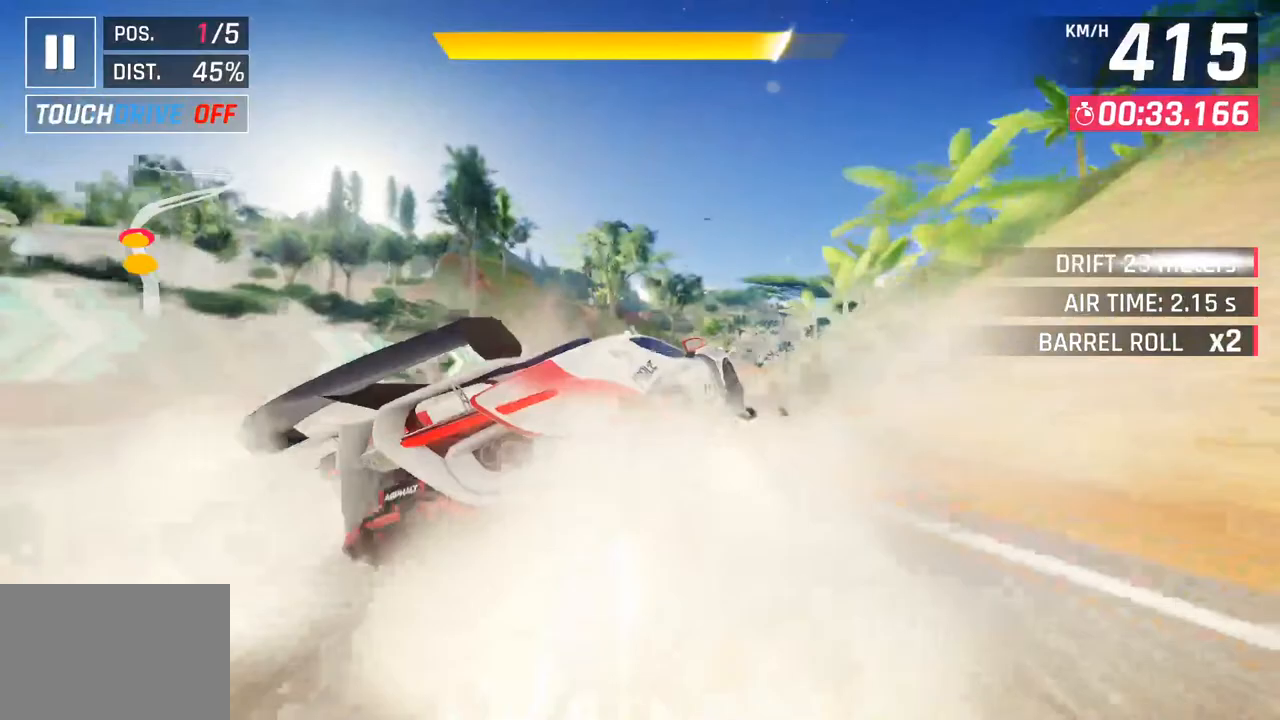
{"buttons": [], "left_stick": "right", "right_stick": "center", "events": []}
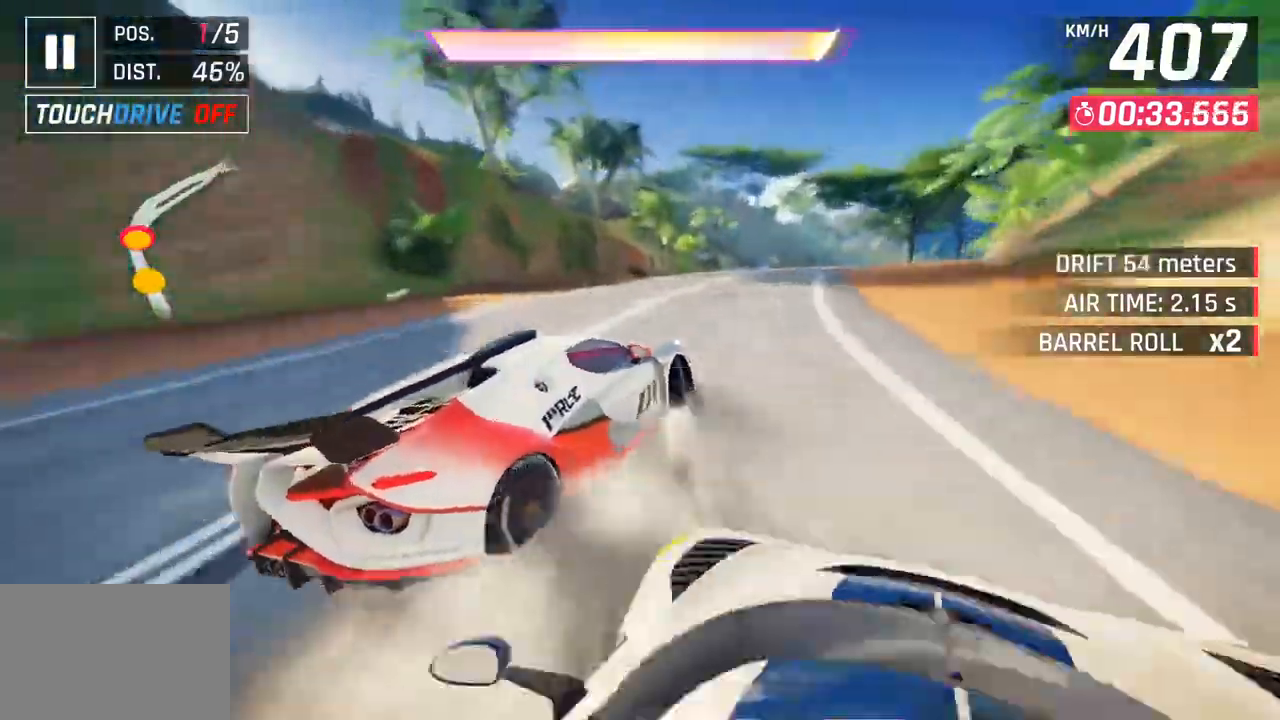
{"buttons": [], "left_stick": "right", "right_stick": "center", "events": []}
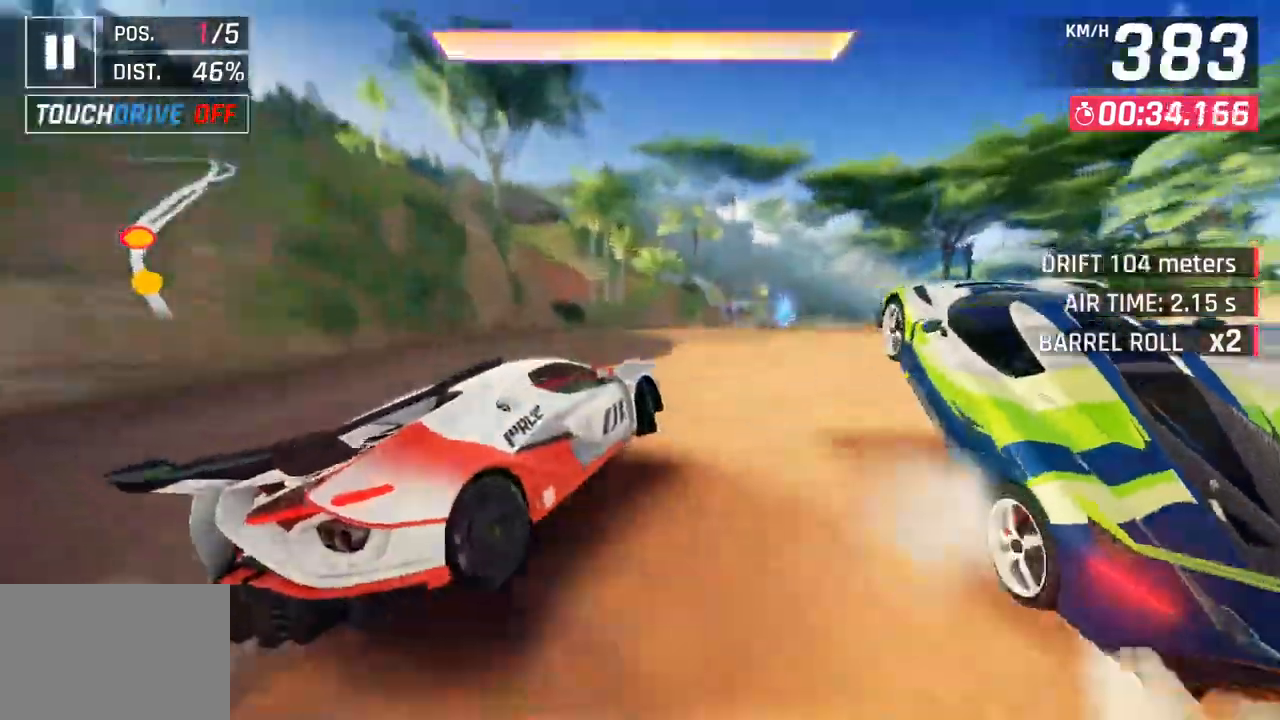
{"buttons": [], "left_stick": "right", "right_stick": "center", "events": []}
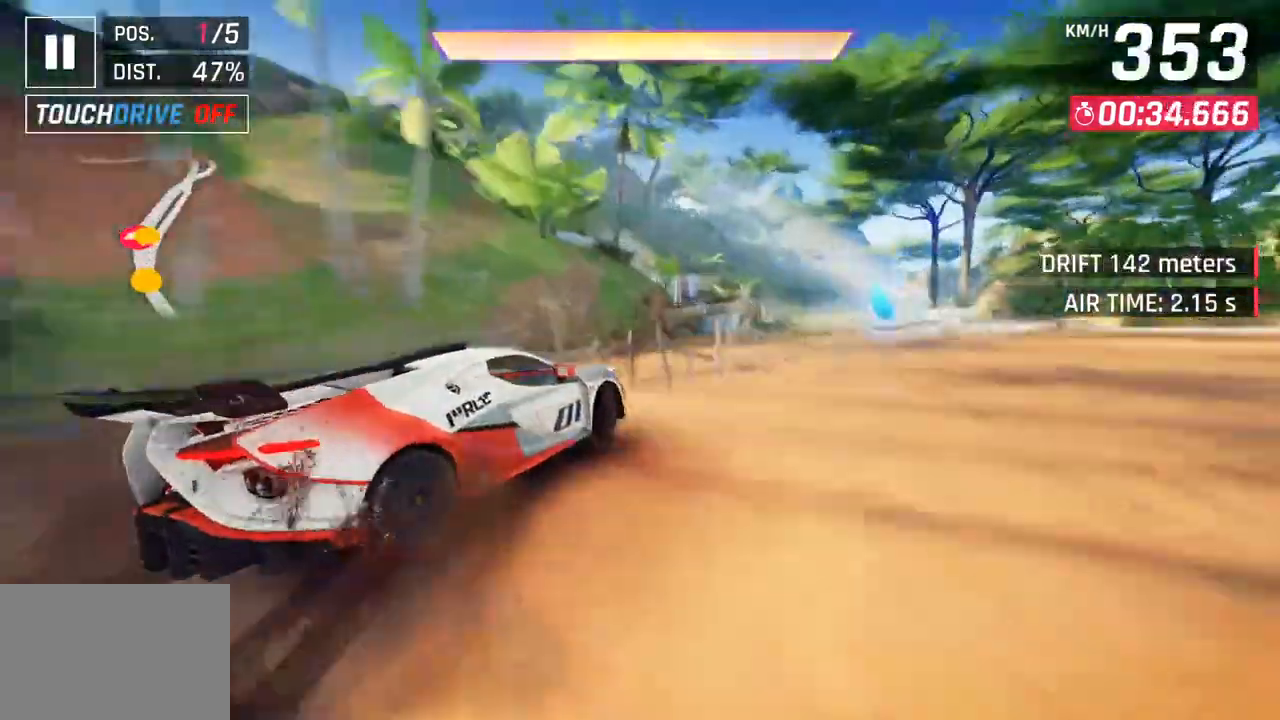
{"buttons": [], "left_stick": "left", "right_stick": "center", "events": [[367, "left_stick", "center"], [417, "left_stick", "left"]]}
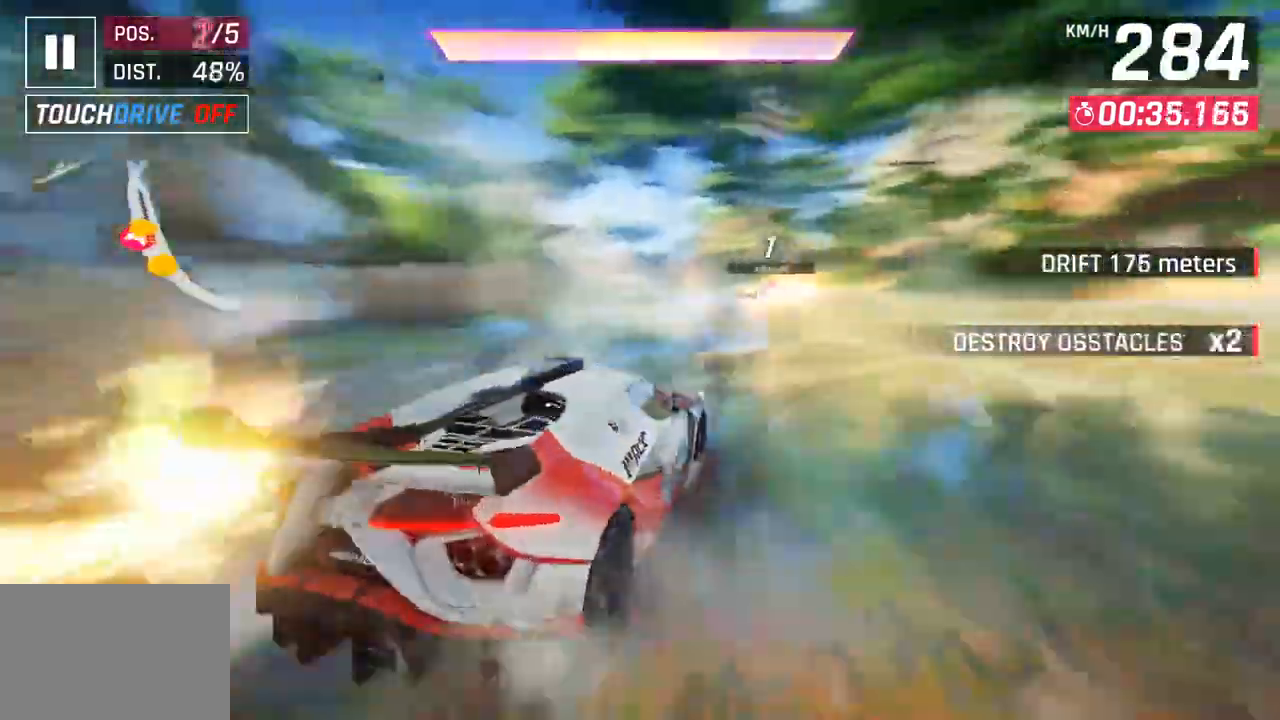
{"buttons": ["CROSS", "R1"], "left_stick": "left", "right_stick": "center", "events": [[250, "left_stick", "center"], [317, "CROSS", "down"], [317, "R1", "down"], [433, "left_stick", "left"]]}
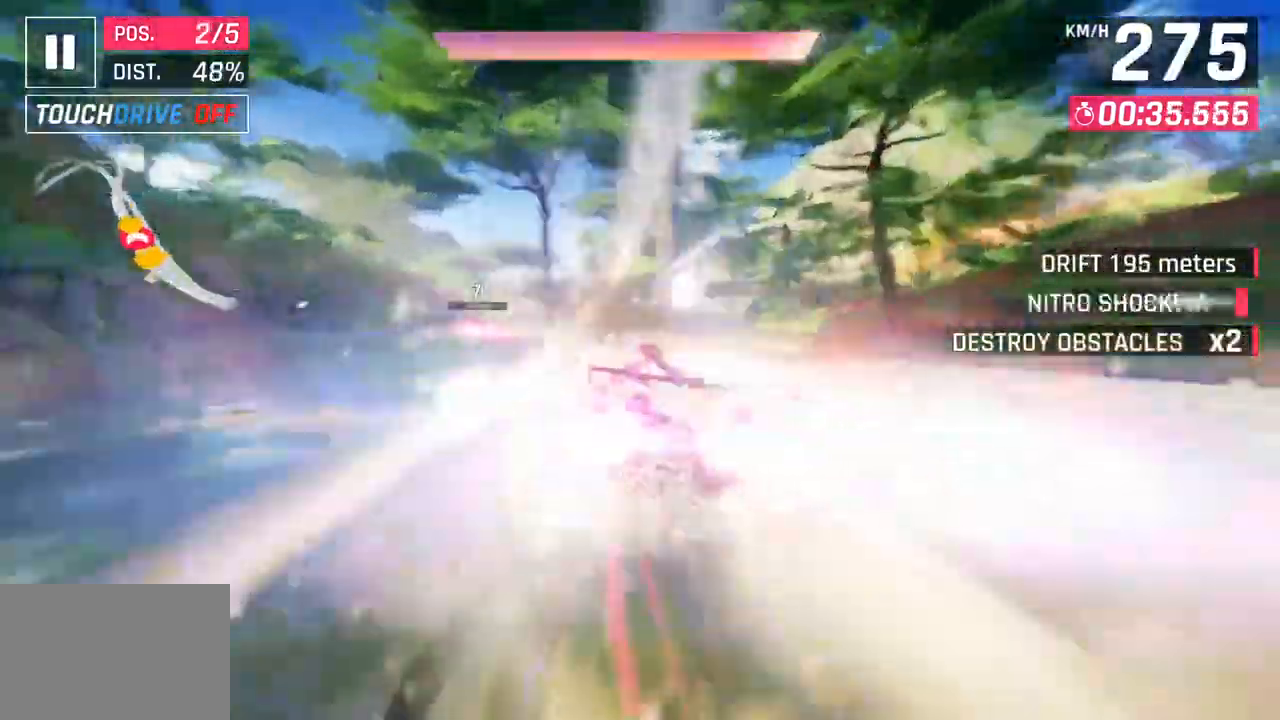
{"buttons": [], "left_stick": "down-left", "right_stick": "center", "events": [[33, "R1", "up"], [50, "CROSS", "up"], [167, "left_stick", "center"], [217, "left_stick", "right"], [383, "left_stick", "center"], [450, "left_stick", "down-left"]]}
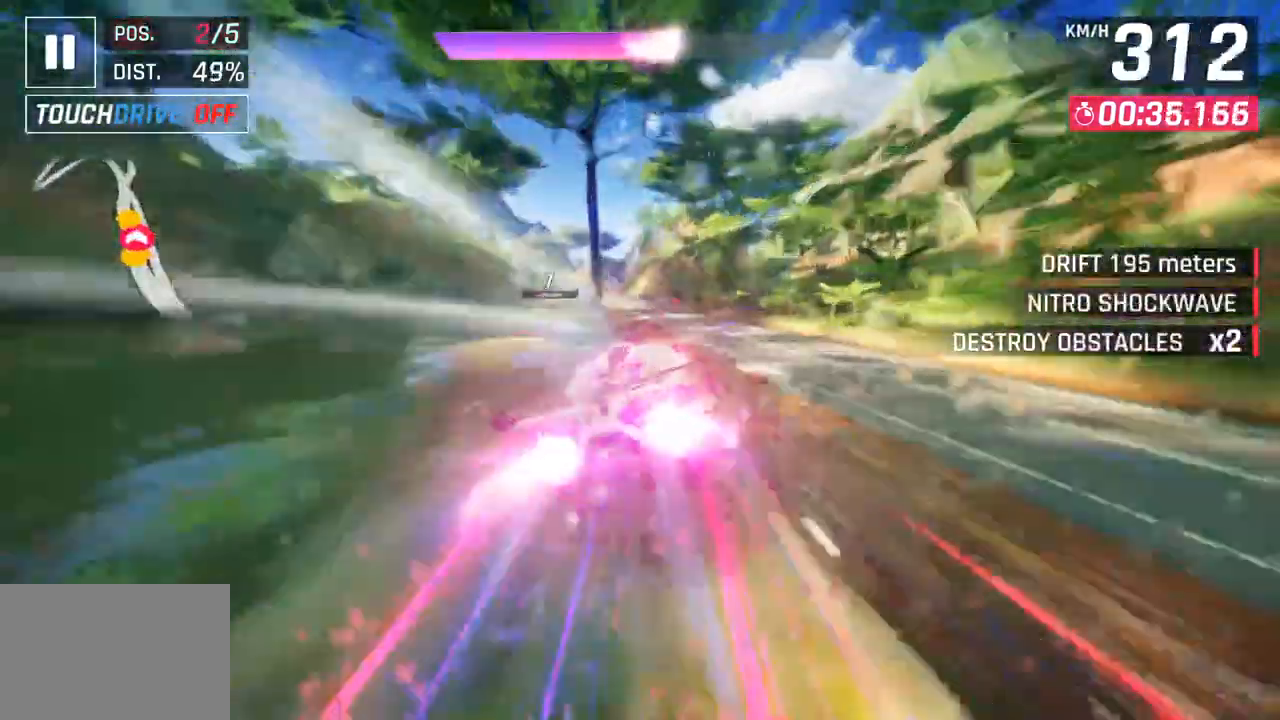
{"buttons": [], "left_stick": "down-left", "right_stick": "center", "events": [[67, "left_stick", "center"], [300, "left_stick", "down-left"]]}
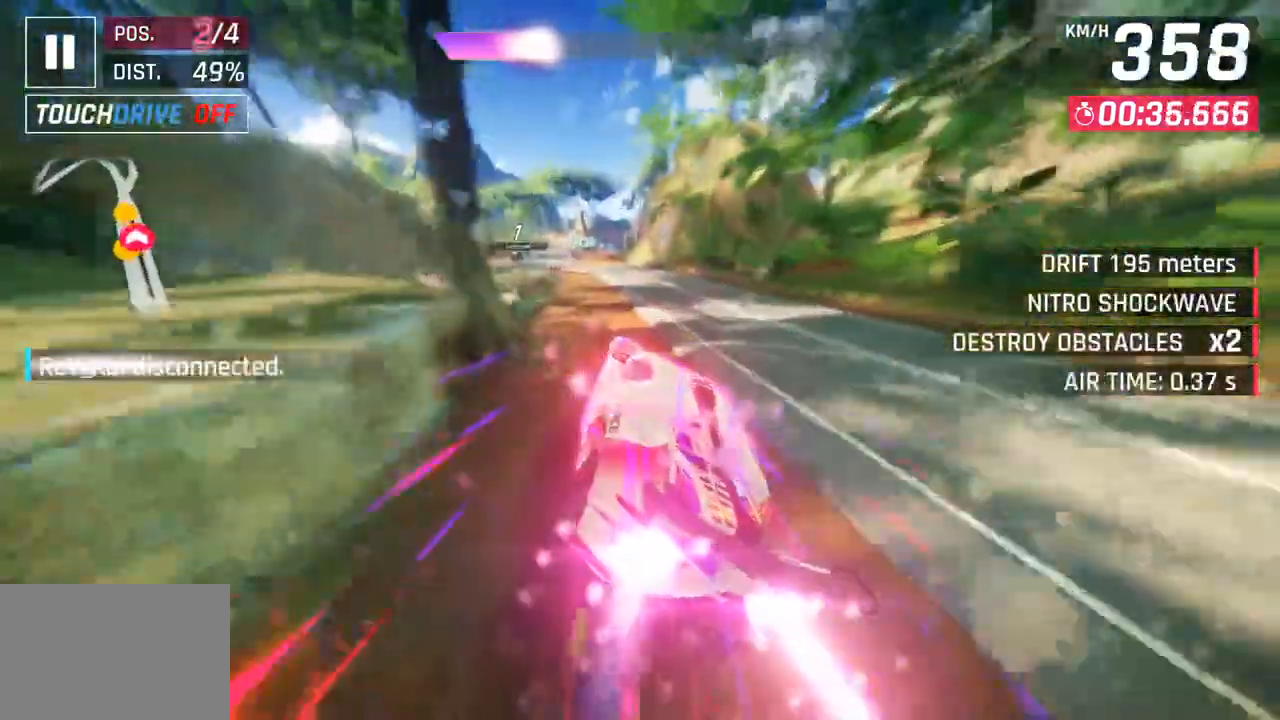
{"buttons": [], "left_stick": "down-left", "right_stick": "center", "events": [[317, "SQUARE", "down"], [483, "SQUARE", "up"]]}
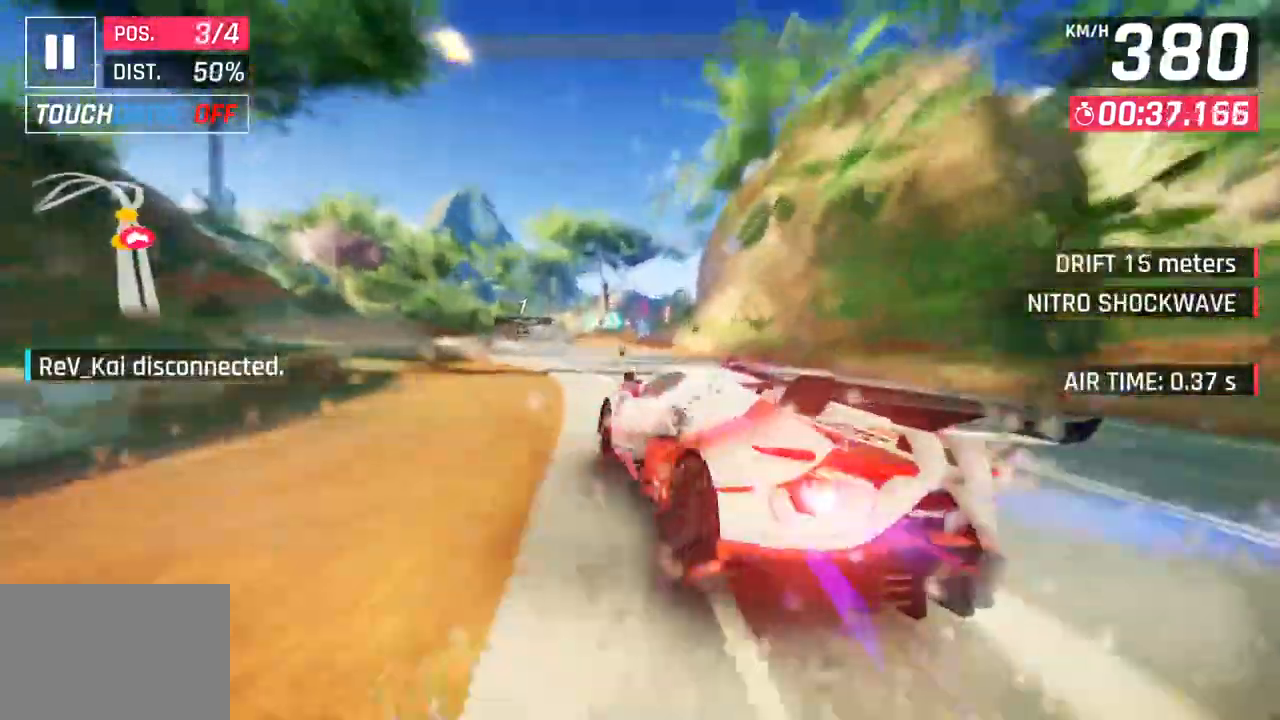
{"buttons": [], "left_stick": "center", "right_stick": "center", "events": [[183, "left_stick", "left"], [300, "left_stick", "center"]]}
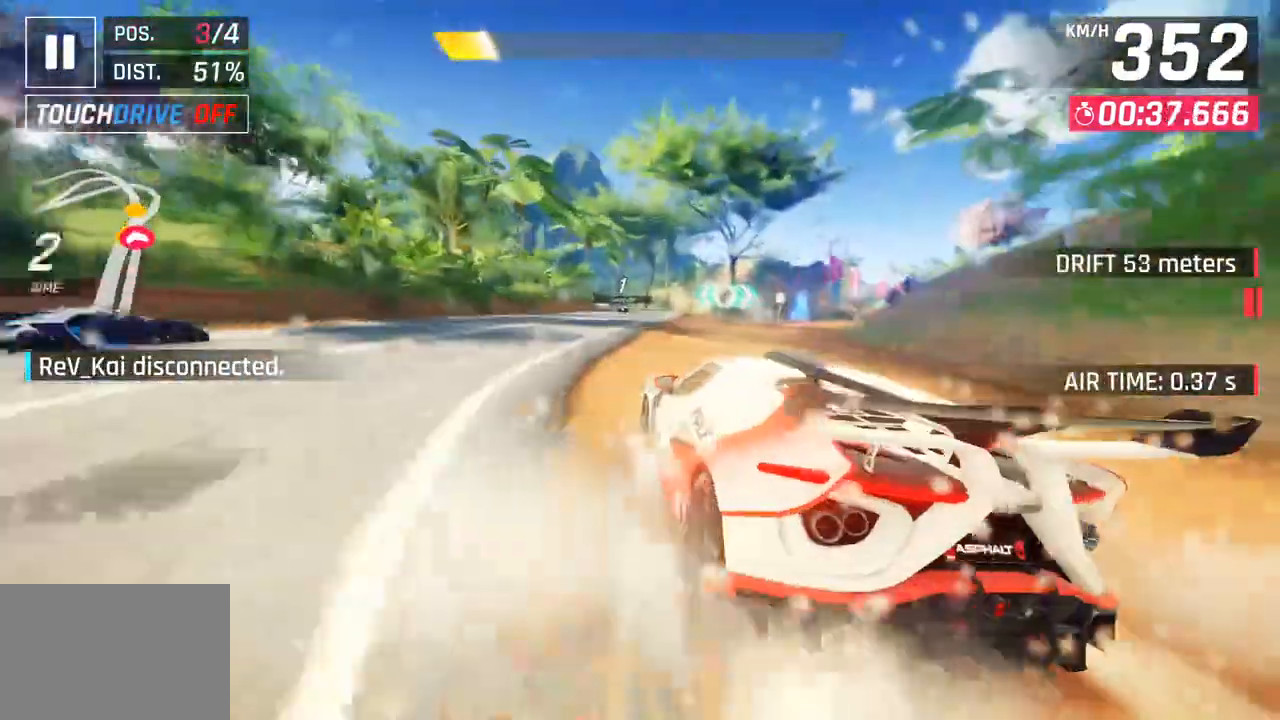
{"buttons": ["SQUARE"], "left_stick": "center", "right_stick": "center", "events": [[67, "CROSS", "down"], [67, "R1", "down"], [233, "CROSS", "up"], [250, "R1", "up"], [417, "SQUARE", "down"]]}
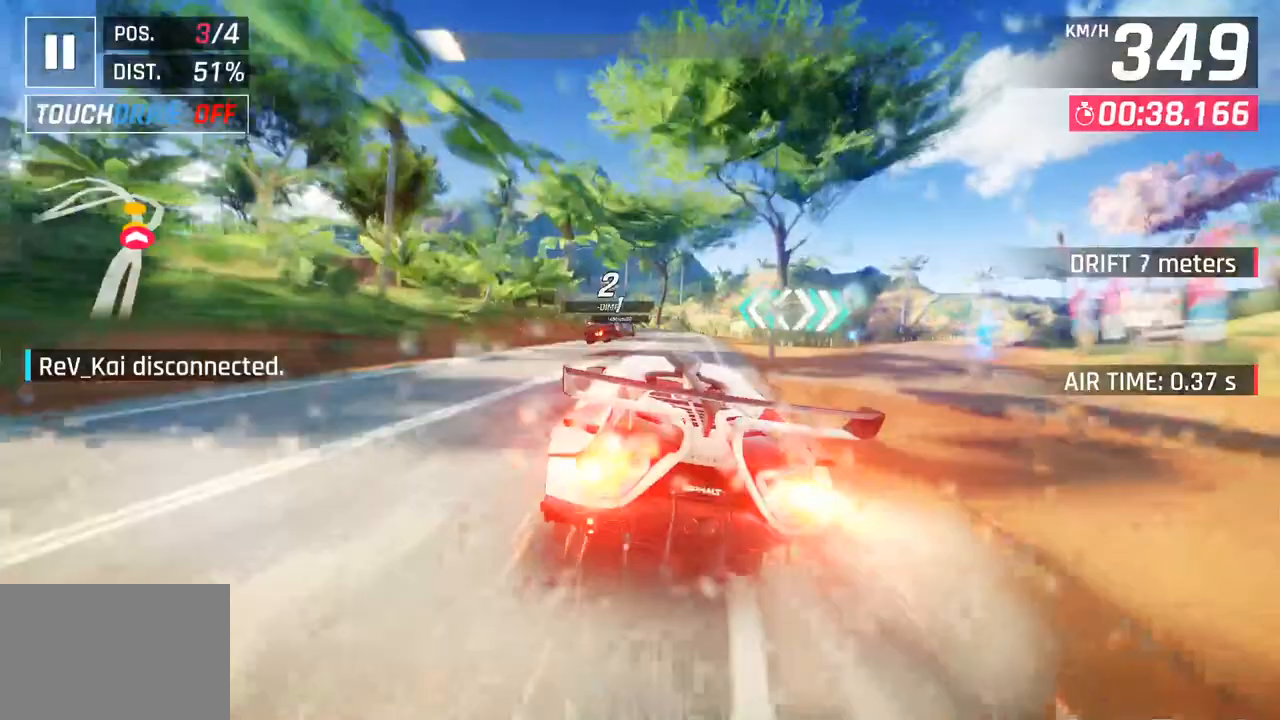
{"buttons": [], "left_stick": "center", "right_stick": "center", "events": [[33, "SQUARE", "up"]]}
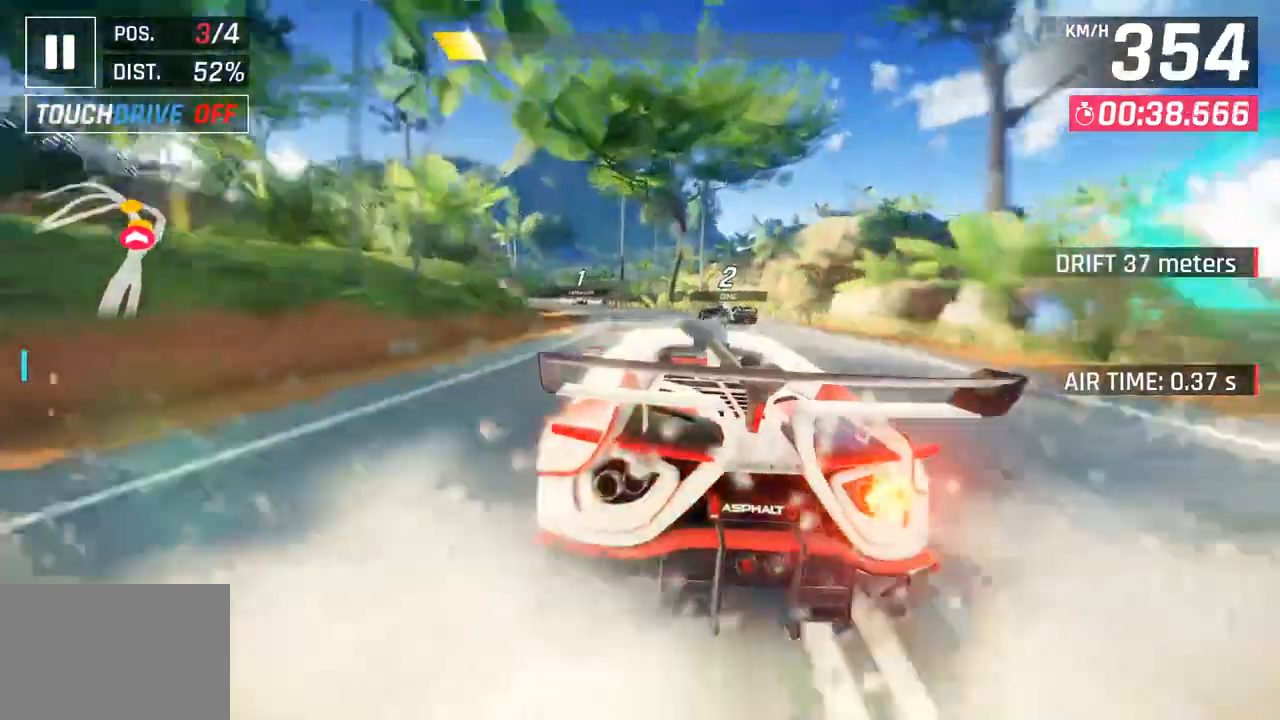
{"buttons": [], "left_stick": "left", "right_stick": "center", "events": [[50, "left_stick", "down-left"], [400, "left_stick", "left"]]}
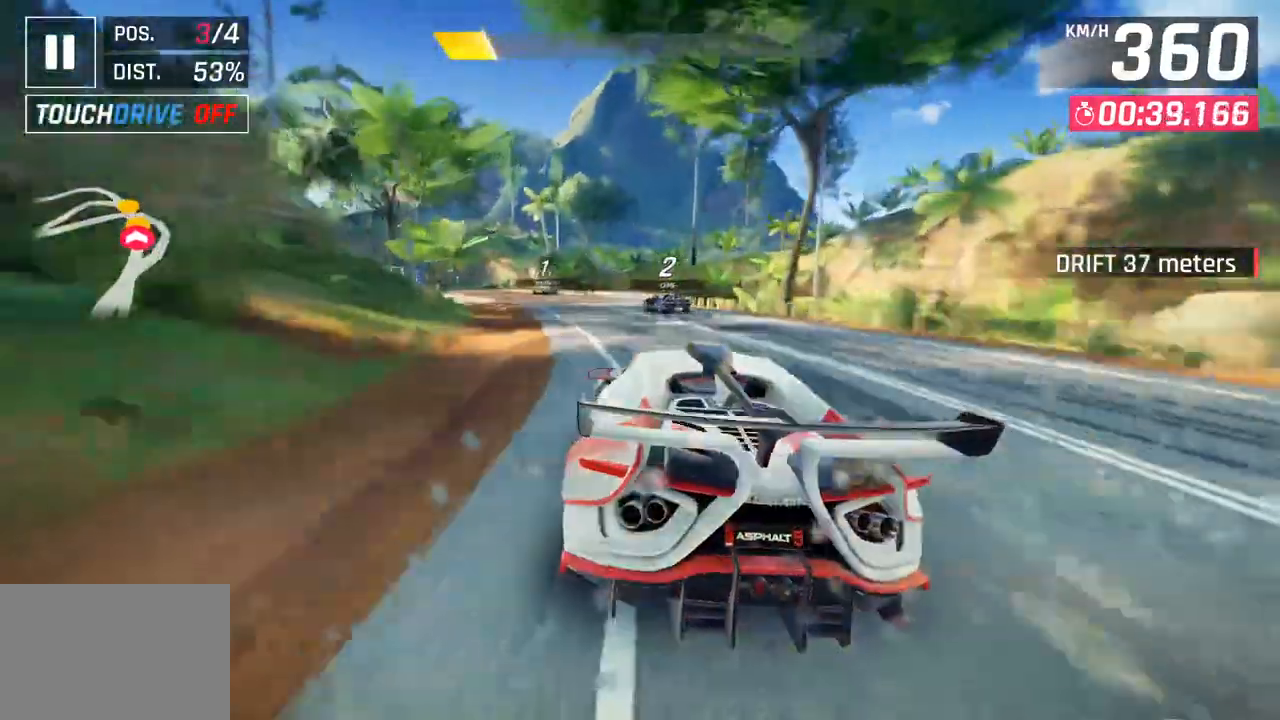
{"buttons": [], "left_stick": "left", "right_stick": "center", "events": []}
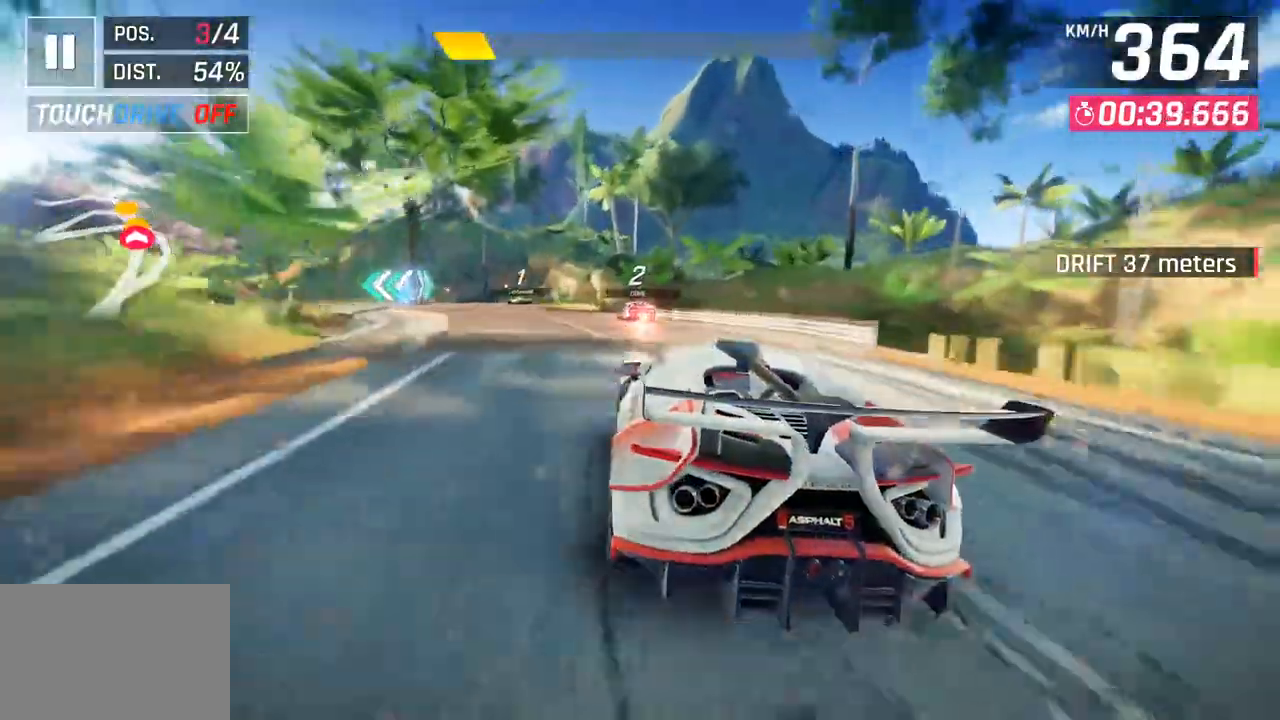
{"buttons": [], "left_stick": "left", "right_stick": "center", "events": [[117, "SQUARE", "down"], [233, "SQUARE", "up"]]}
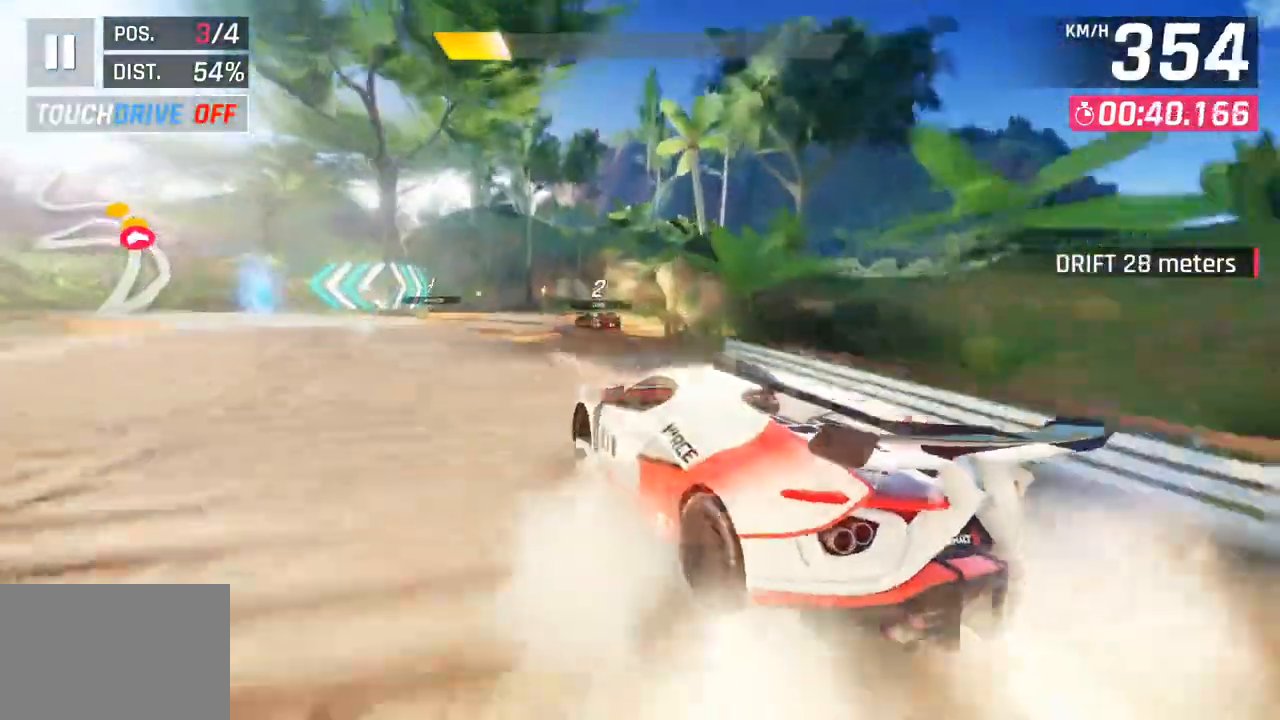
{"buttons": [], "left_stick": "left", "right_stick": "center", "events": []}
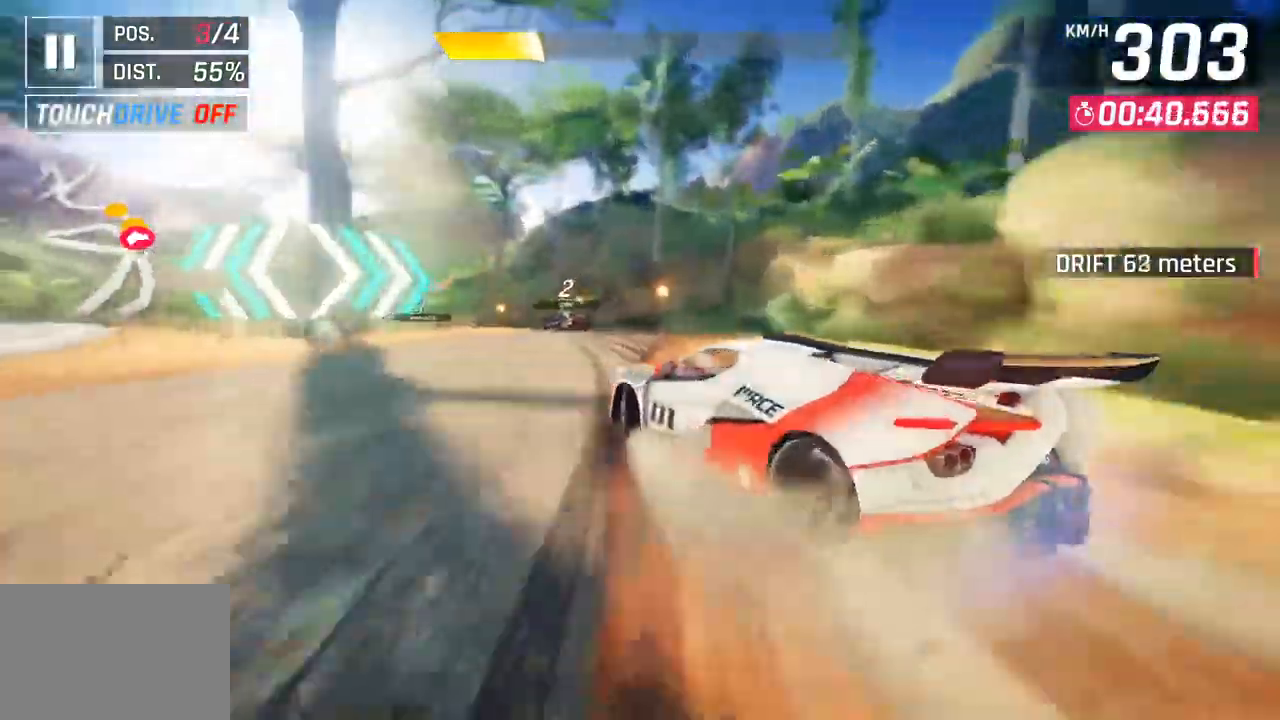
{"buttons": [], "left_stick": "left", "right_stick": "center", "events": []}
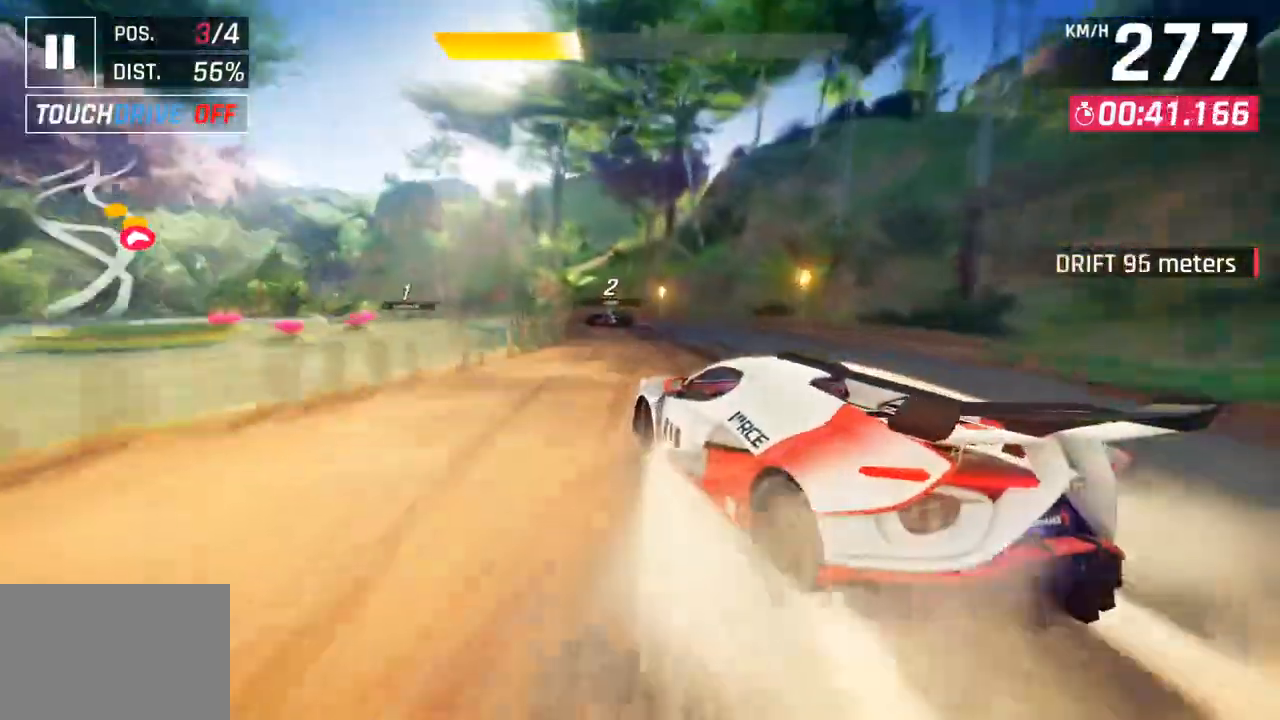
{"buttons": [], "left_stick": "left", "right_stick": "center", "events": []}
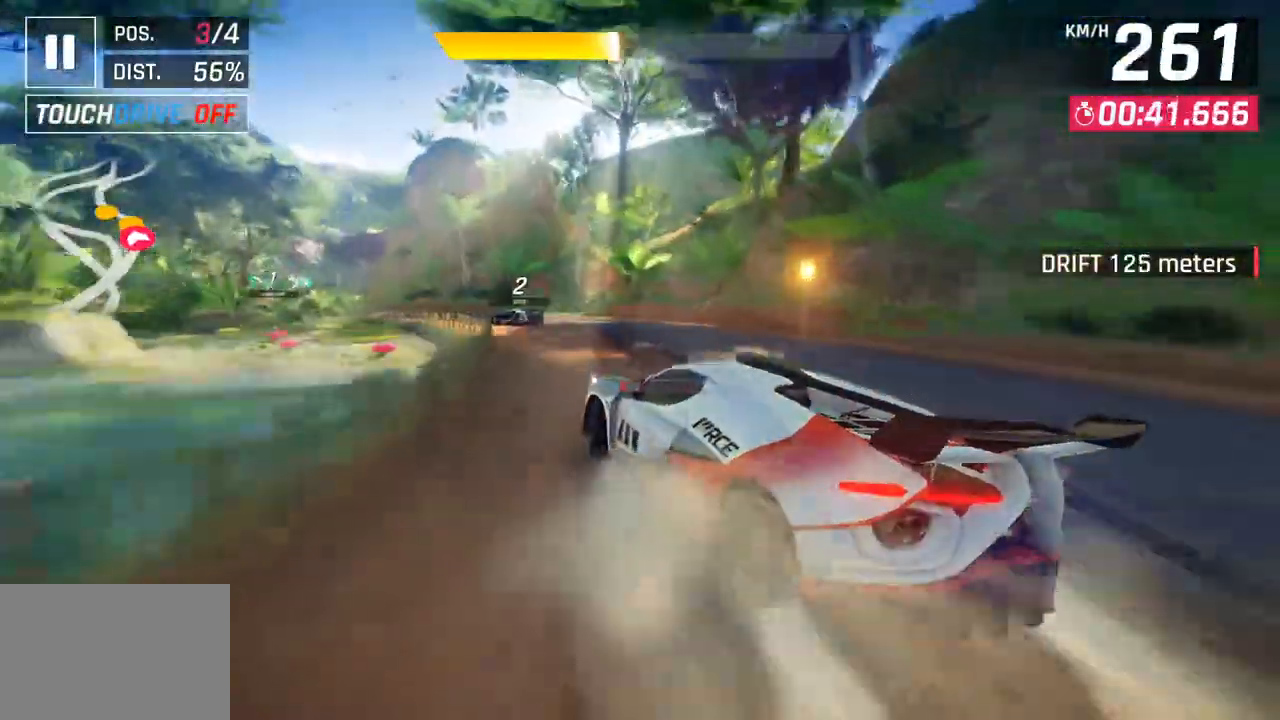
{"buttons": [], "left_stick": "left", "right_stick": "center", "events": []}
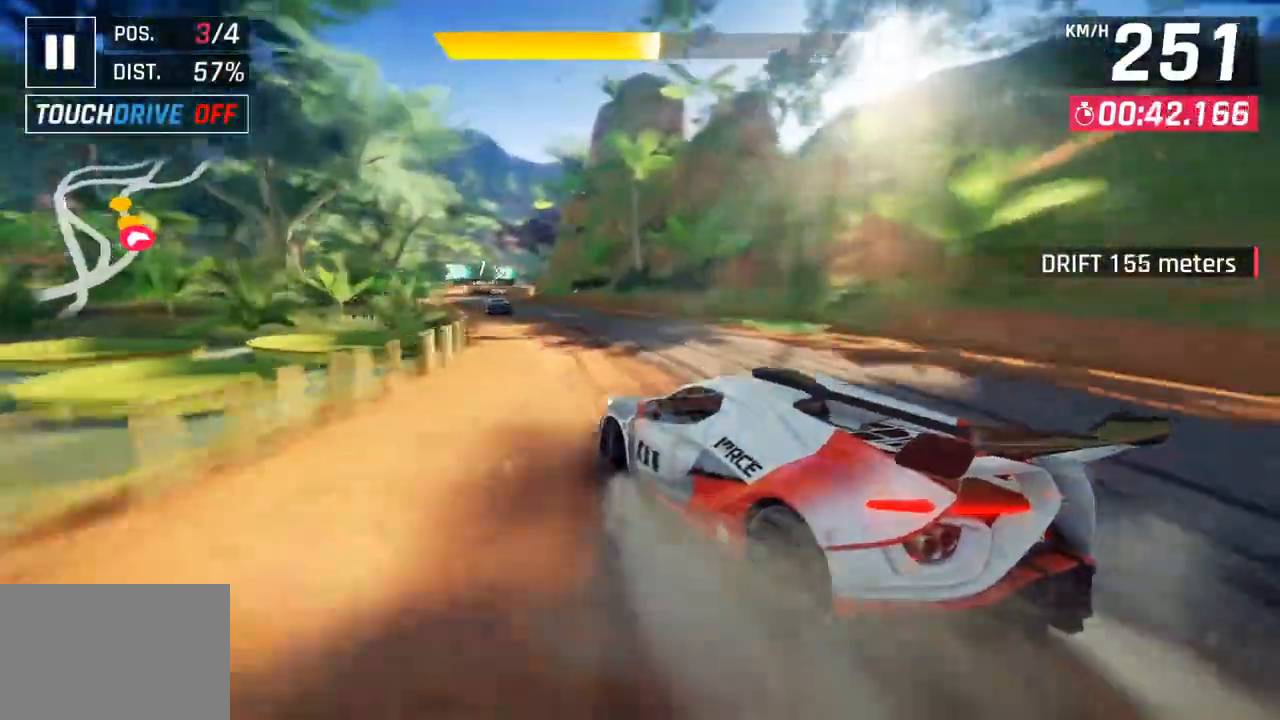
{"buttons": [], "left_stick": "left", "right_stick": "center", "events": []}
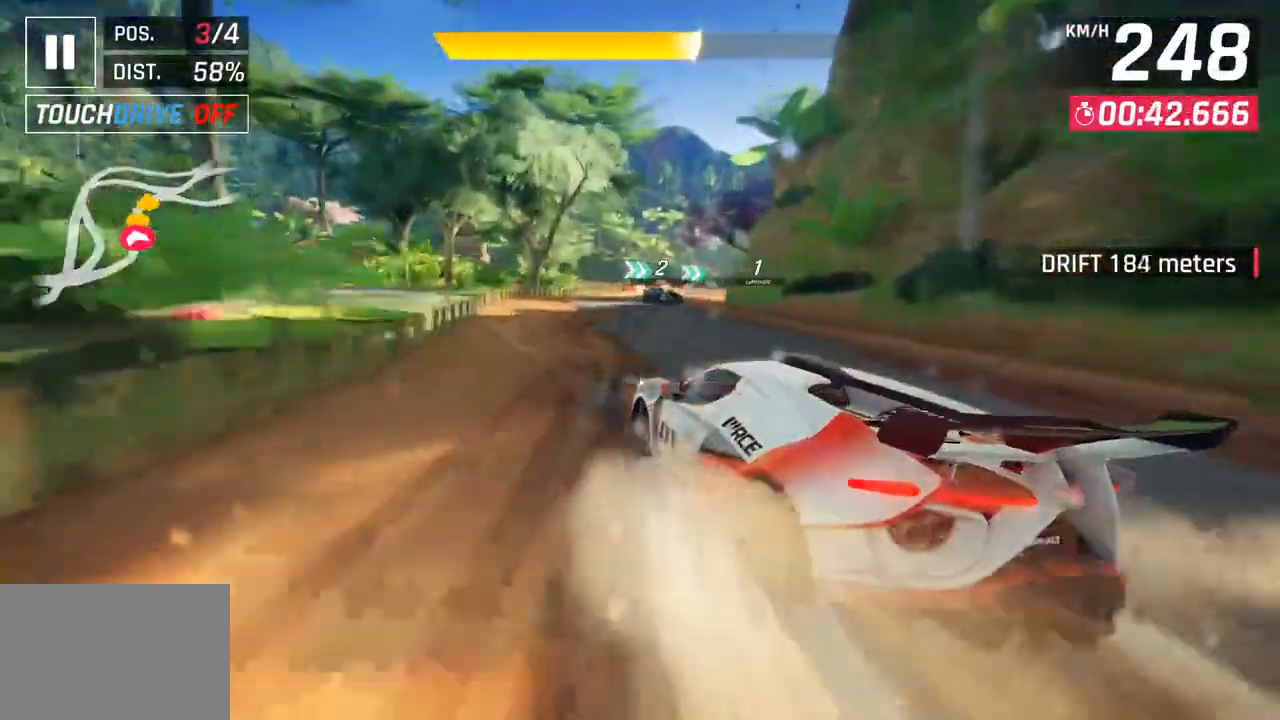
{"buttons": [], "left_stick": "right", "right_stick": "center", "events": [[33, "left_stick", "center"], [150, "left_stick", "right"]]}
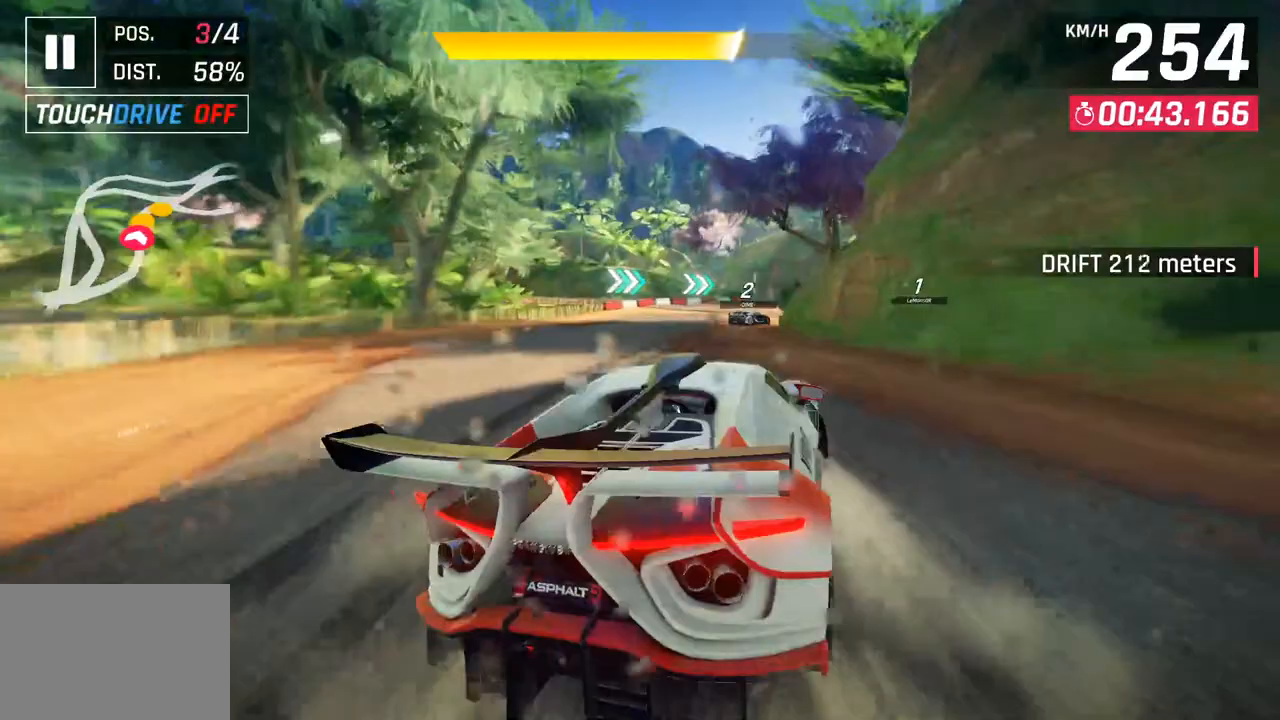
{"buttons": [], "left_stick": "right", "right_stick": "center", "events": []}
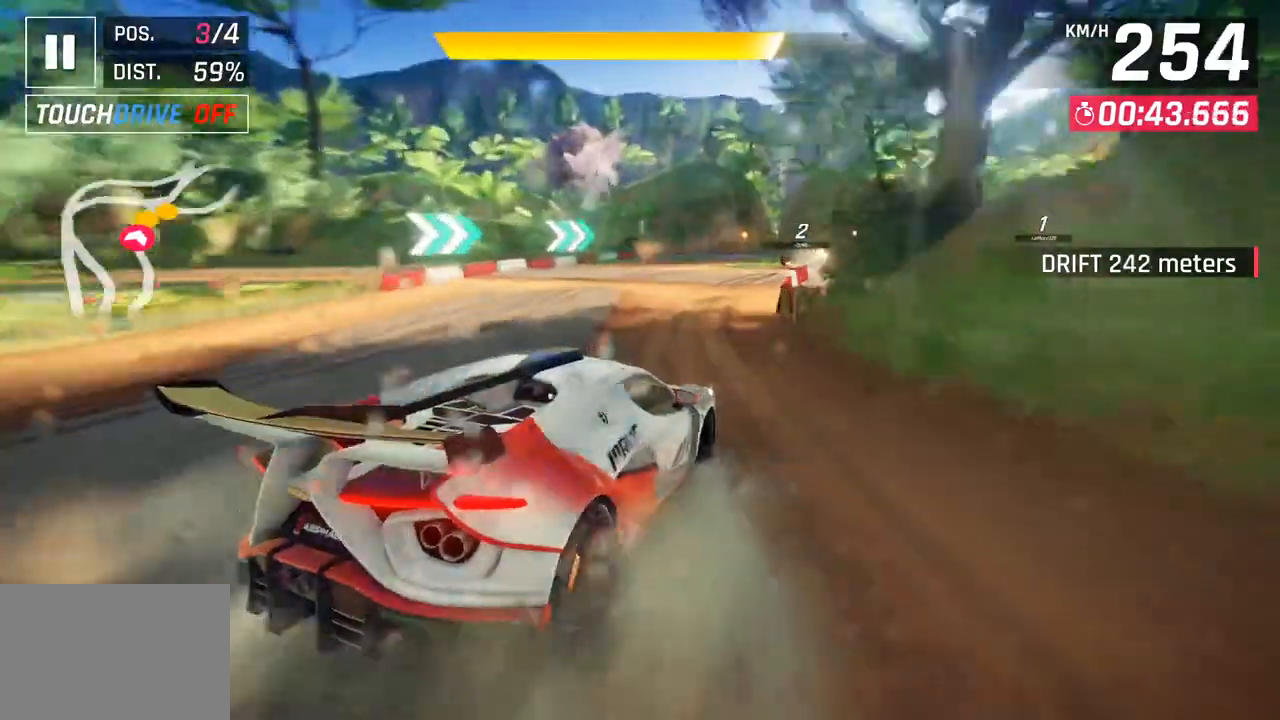
{"buttons": [], "left_stick": "right", "right_stick": "center", "events": []}